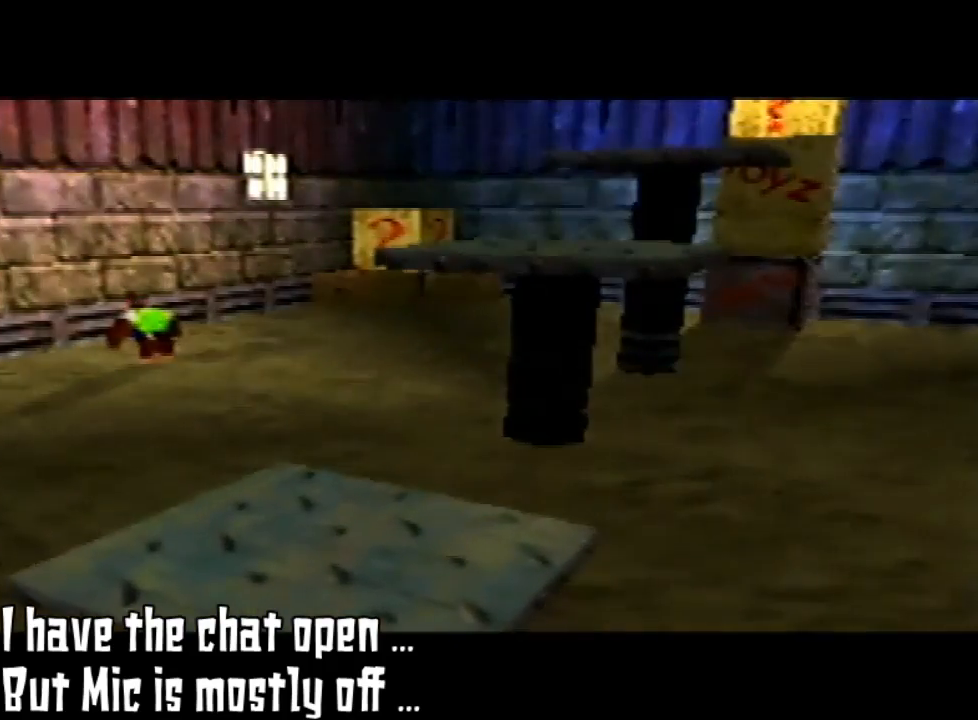
Gameplay with a controller (Nintendo layout); each line is a JSON object with the inputs held at the frame after it. "events" lists button and stick changes between this image and that frame as [ms after this image, input, new state], when the widget could be followed in between. Not read: L3 R3.
{"buttons": [], "left_stick": "down", "events": []}
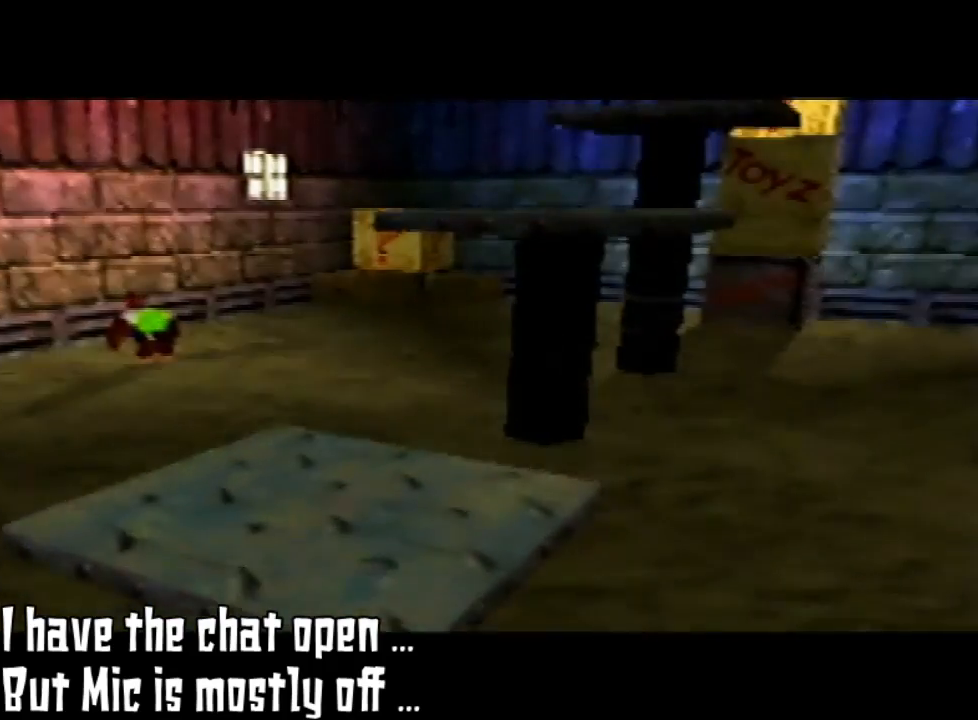
{"buttons": [], "left_stick": "down-right", "events": [[300, "left_stick", "down-right"]]}
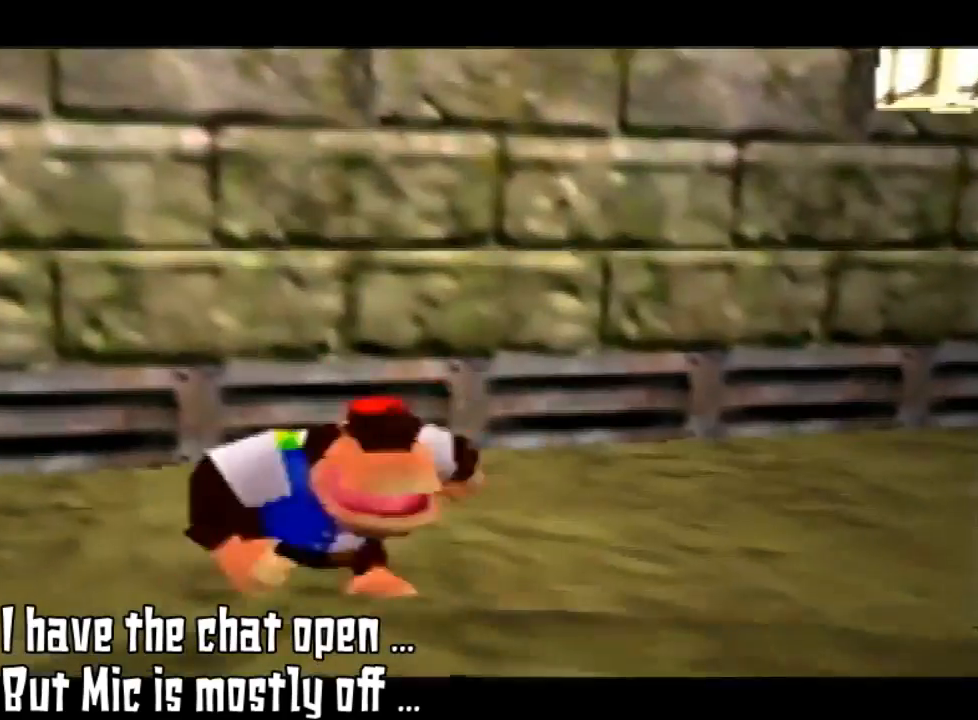
{"buttons": [], "left_stick": "down", "events": [[133, "left_stick", "down"]]}
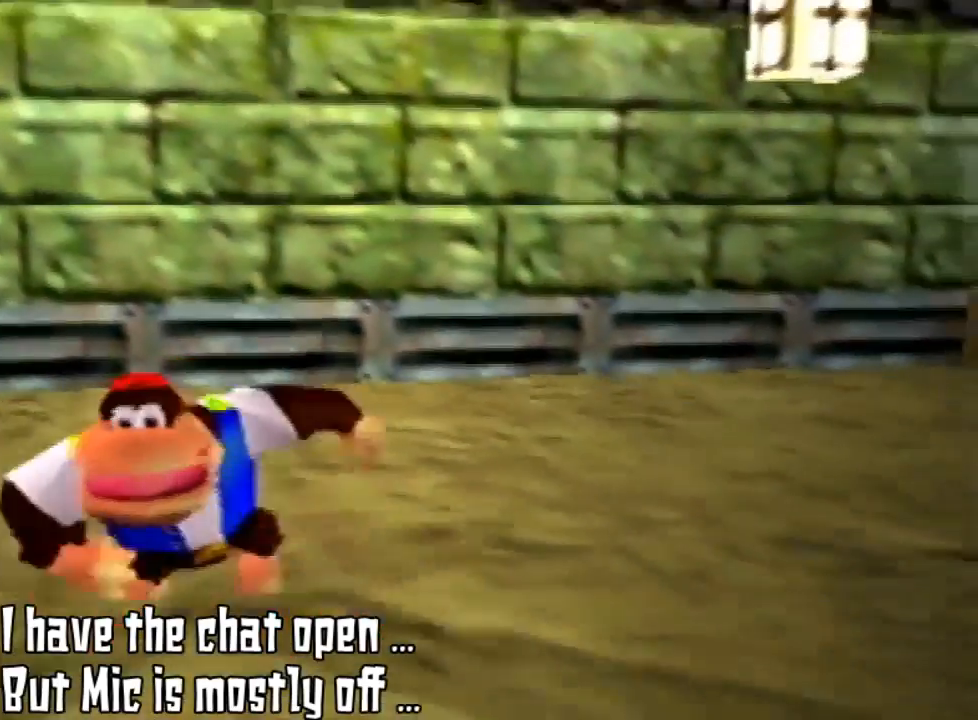
{"buttons": [], "left_stick": "down-left", "events": [[333, "left_stick", "down-left"]]}
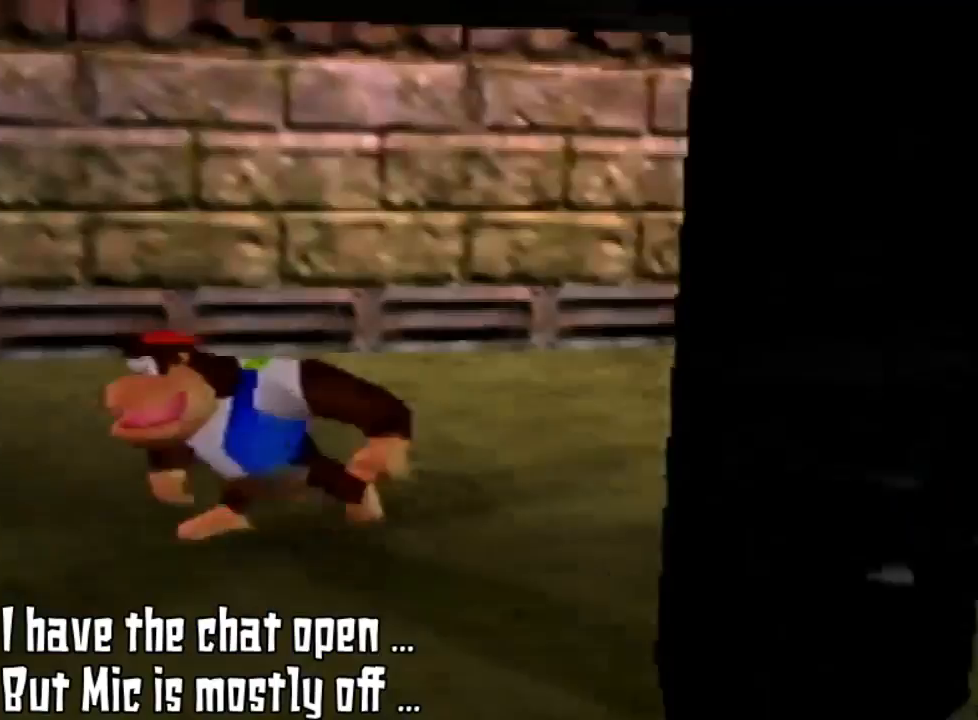
{"buttons": [], "left_stick": "center", "events": [[367, "left_stick", "center"]]}
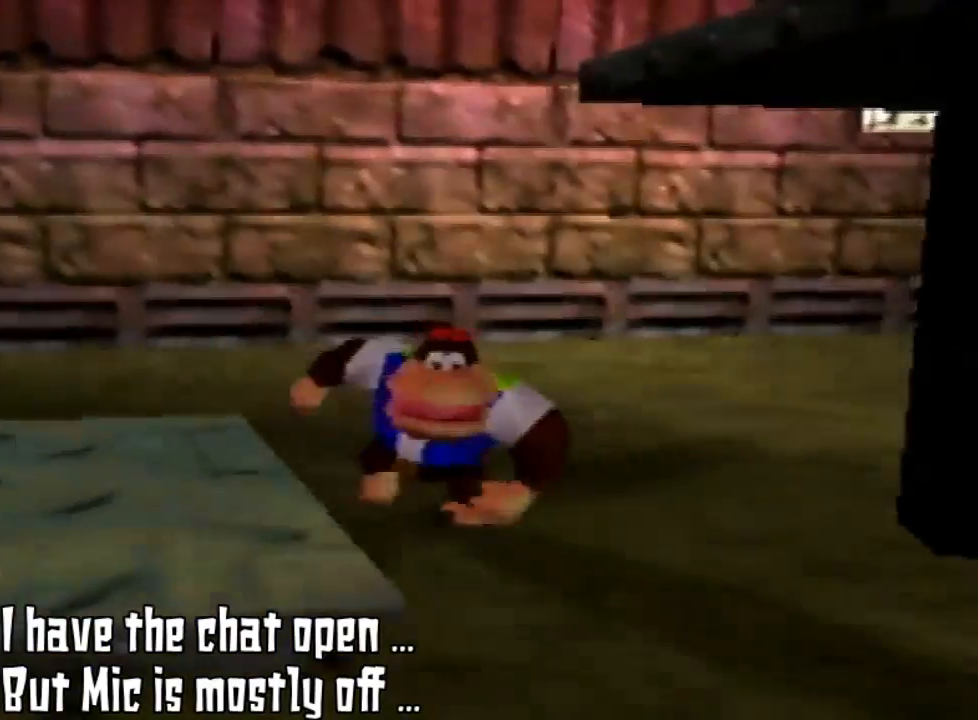
{"buttons": [], "left_stick": "down-left", "events": [[133, "left_stick", "down"], [467, "left_stick", "down-left"]]}
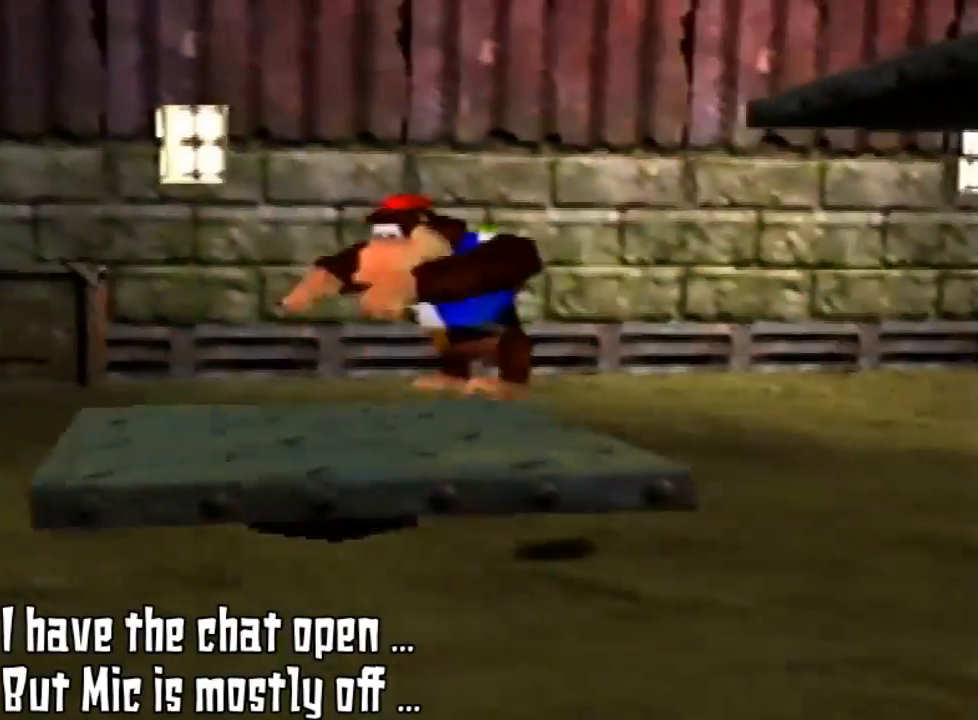
{"buttons": [], "left_stick": "up-left", "events": [[33, "A", "down"], [233, "A", "up"], [333, "left_stick", "up-left"]]}
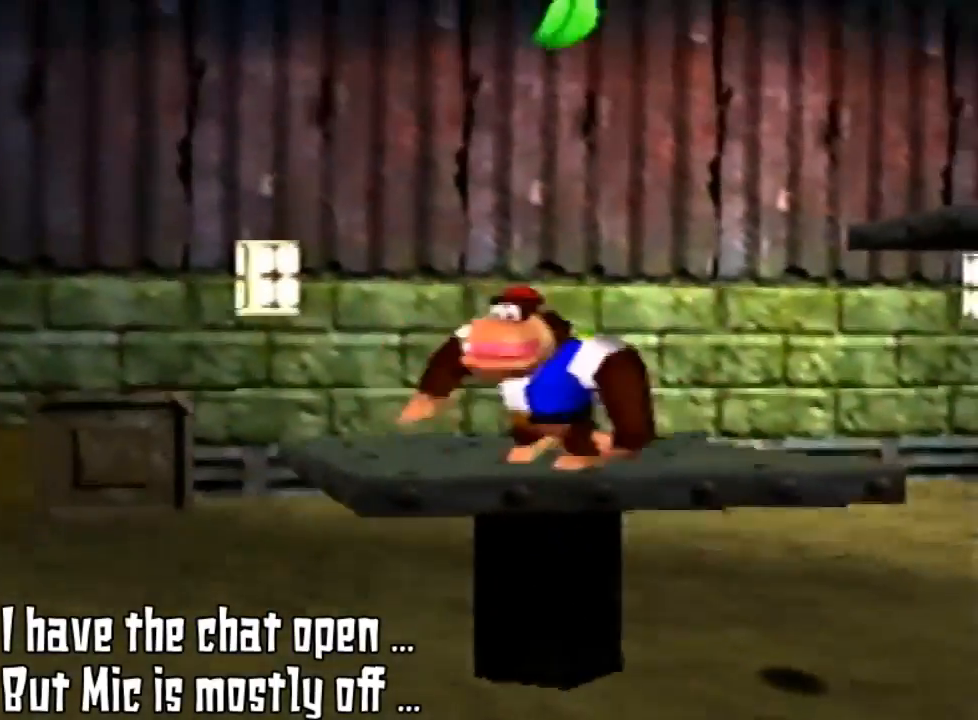
{"buttons": [], "left_stick": "center", "events": [[33, "left_stick", "up"], [133, "left_stick", "center"]]}
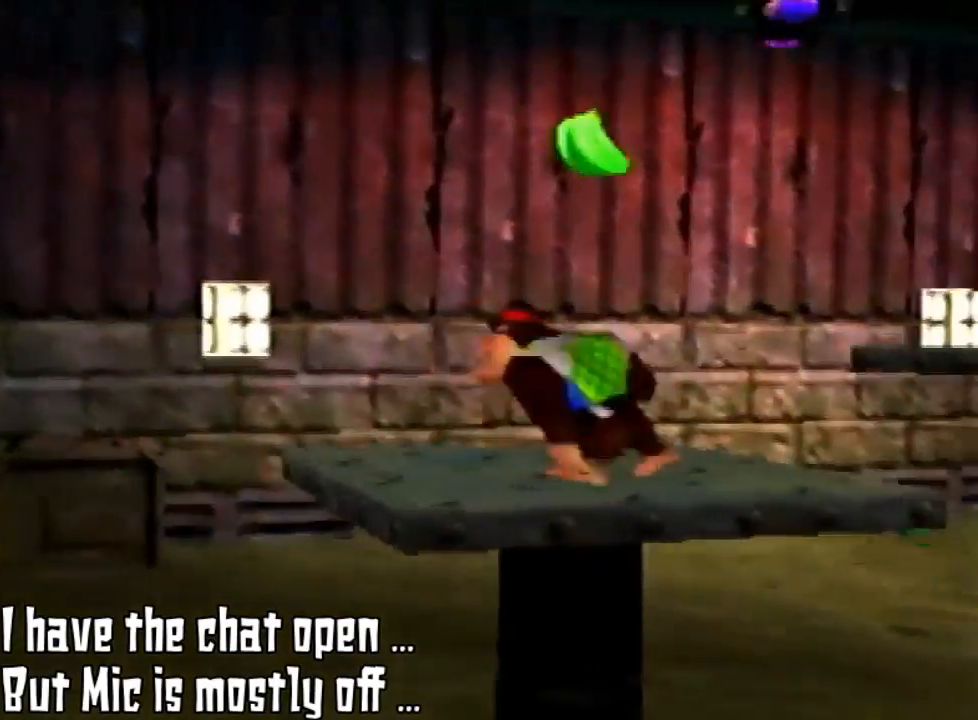
{"buttons": [], "left_stick": "center", "events": [[167, "C_LEFT", "down"], [167, "left_stick", "up-right"], [333, "C_LEFT", "up"], [367, "left_stick", "center"], [433, "C_LEFT", "down"], [500, "C_LEFT", "up"]]}
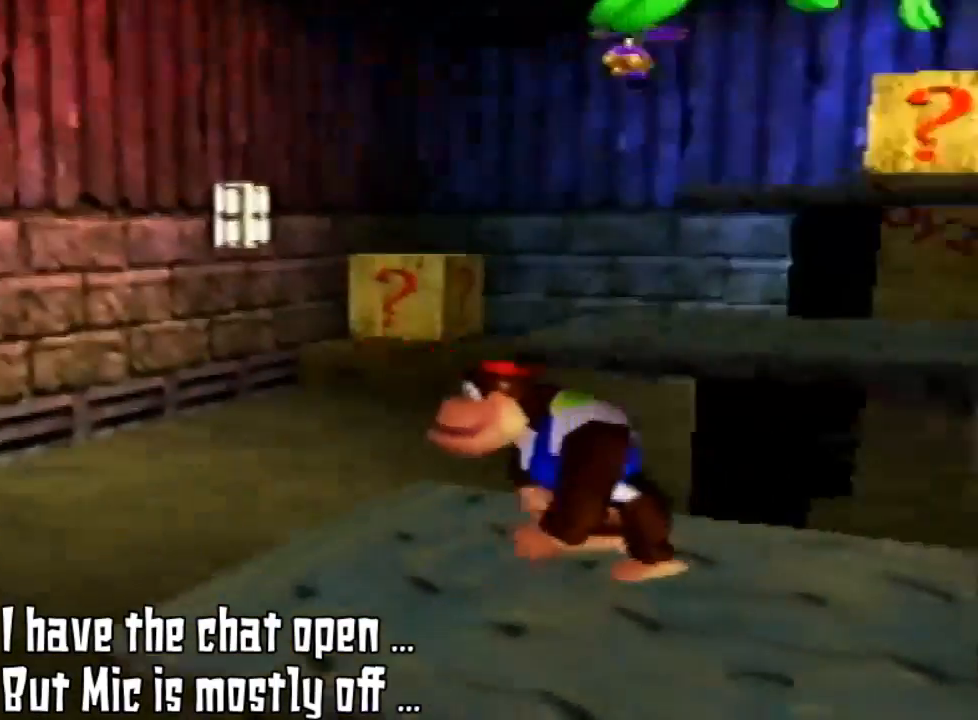
{"buttons": ["A"], "left_stick": "center", "events": [[33, "C_LEFT", "down"], [167, "C_LEFT", "up"], [433, "A", "down"]]}
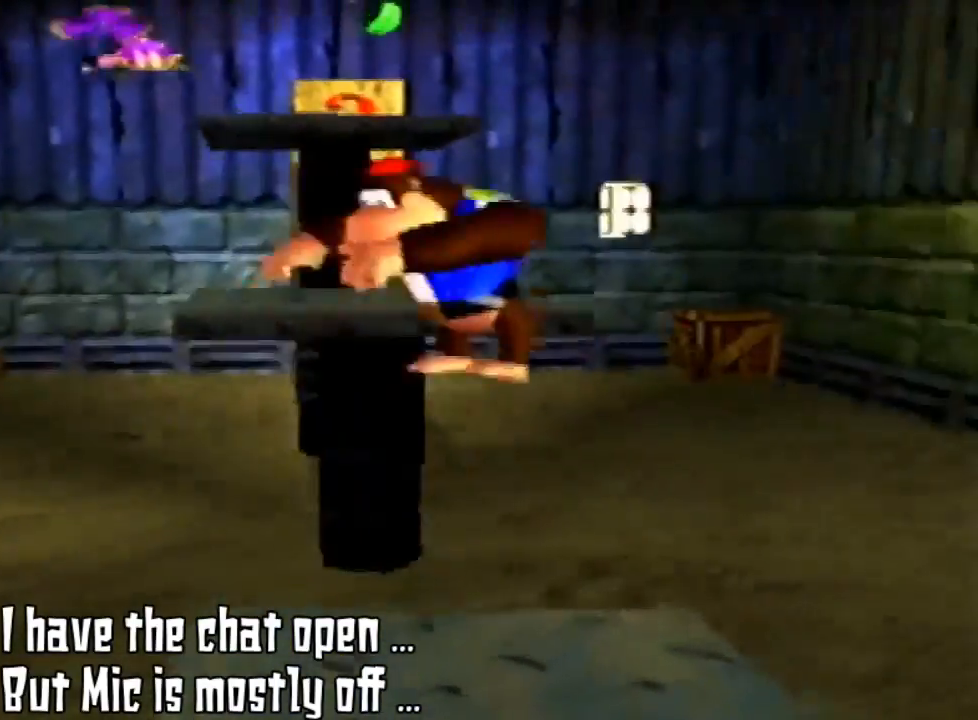
{"buttons": [], "left_stick": "center", "events": [[500, "A", "up"]]}
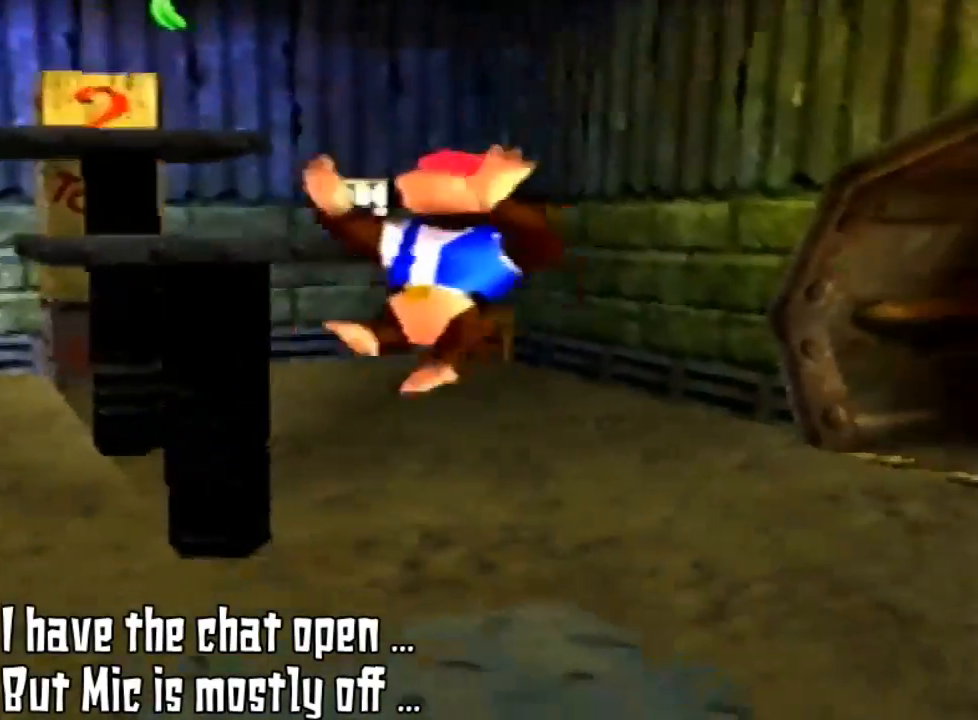
{"buttons": [], "left_stick": "center", "events": []}
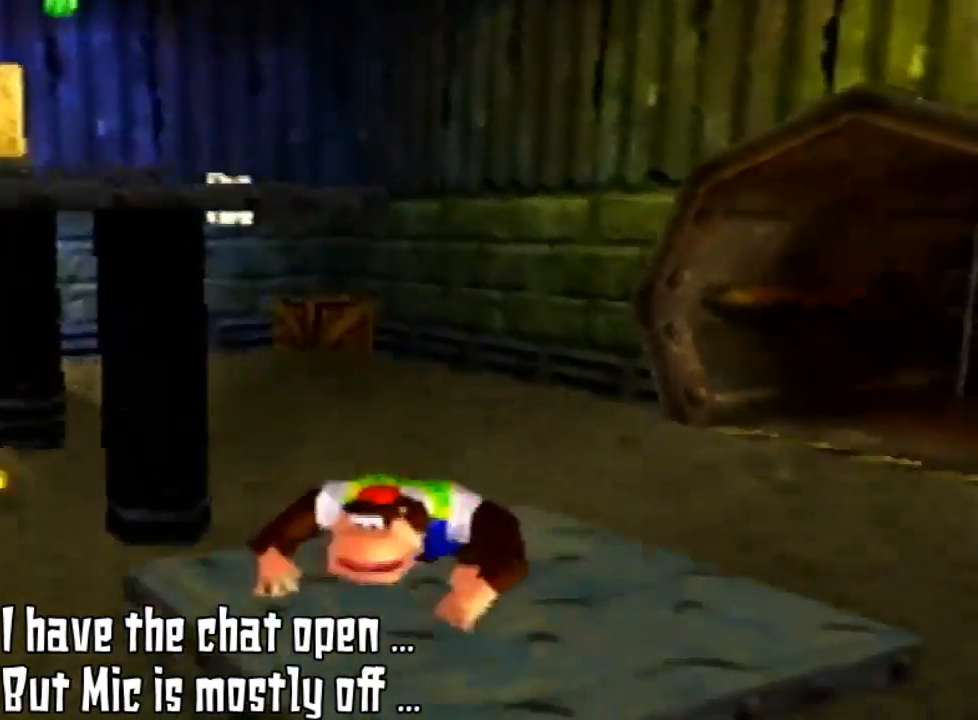
{"buttons": ["Z"], "left_stick": "center", "events": [[100, "A", "down"], [300, "A", "up"], [300, "Z", "down"]]}
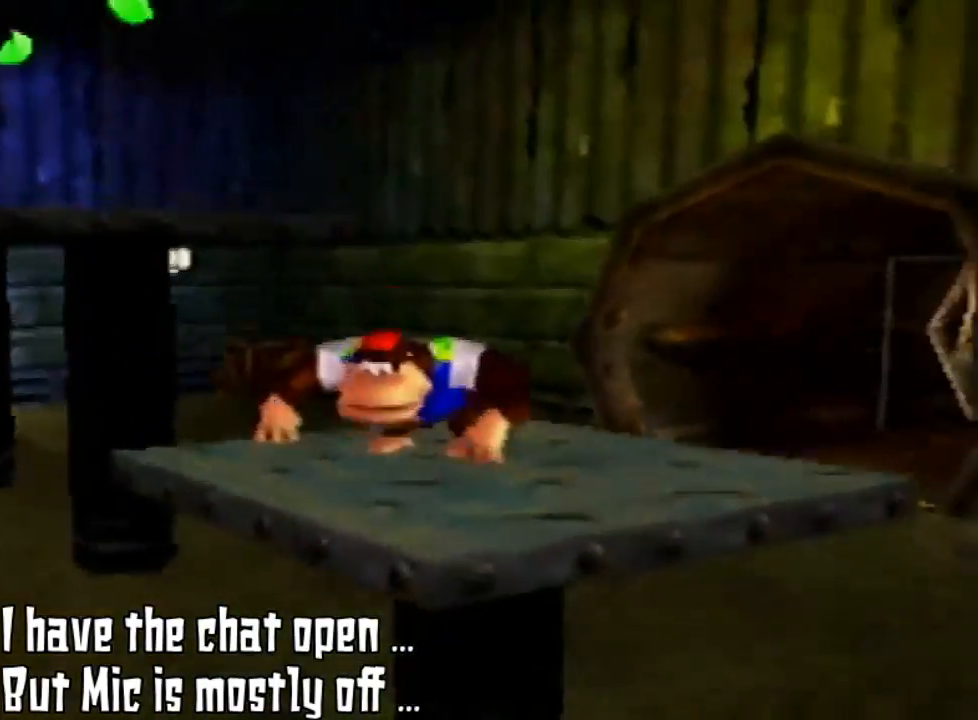
{"buttons": ["A", "Z"], "left_stick": "center", "events": [[300, "A", "down"]]}
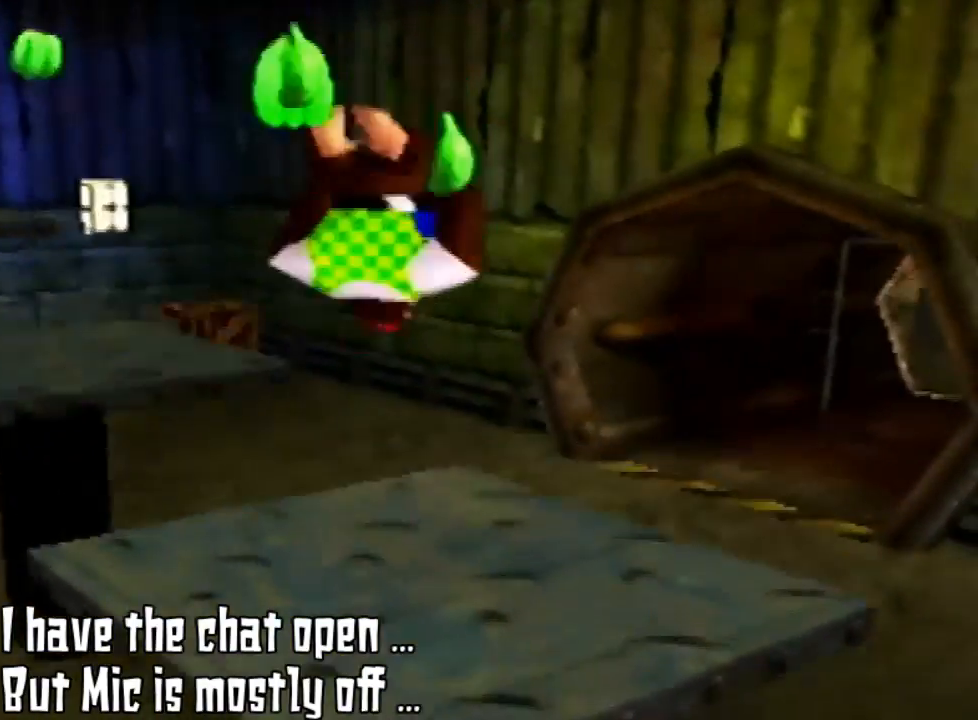
{"buttons": ["A", "Z"], "left_stick": "center", "events": []}
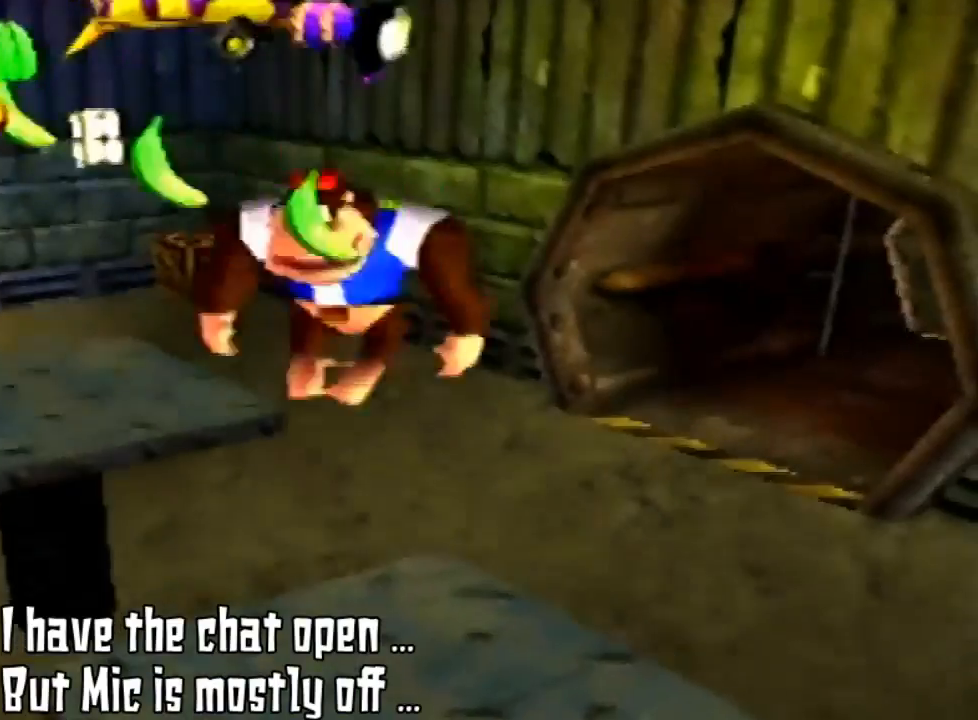
{"buttons": [], "left_stick": "center", "events": [[233, "A", "up"], [267, "Z", "up"]]}
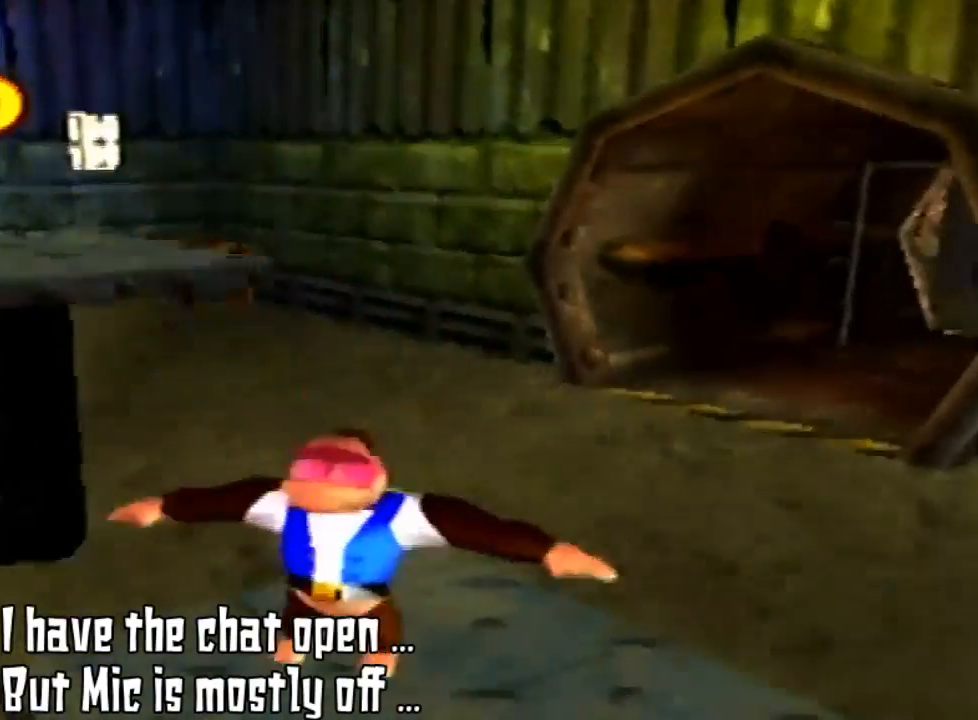
{"buttons": [], "left_stick": "center", "events": []}
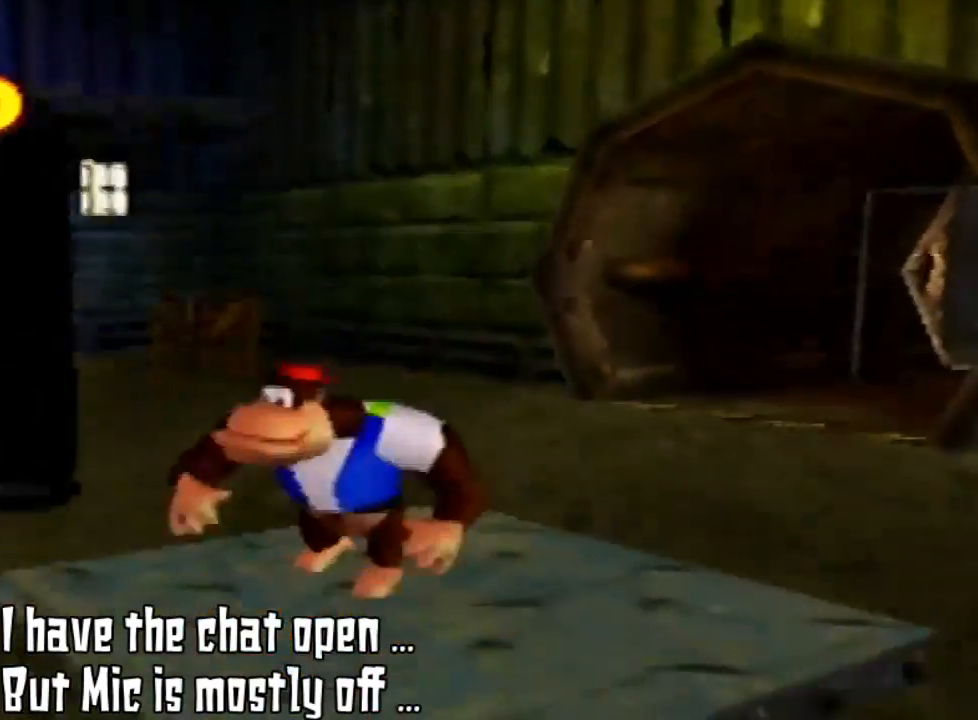
{"buttons": [], "left_stick": "center", "events": []}
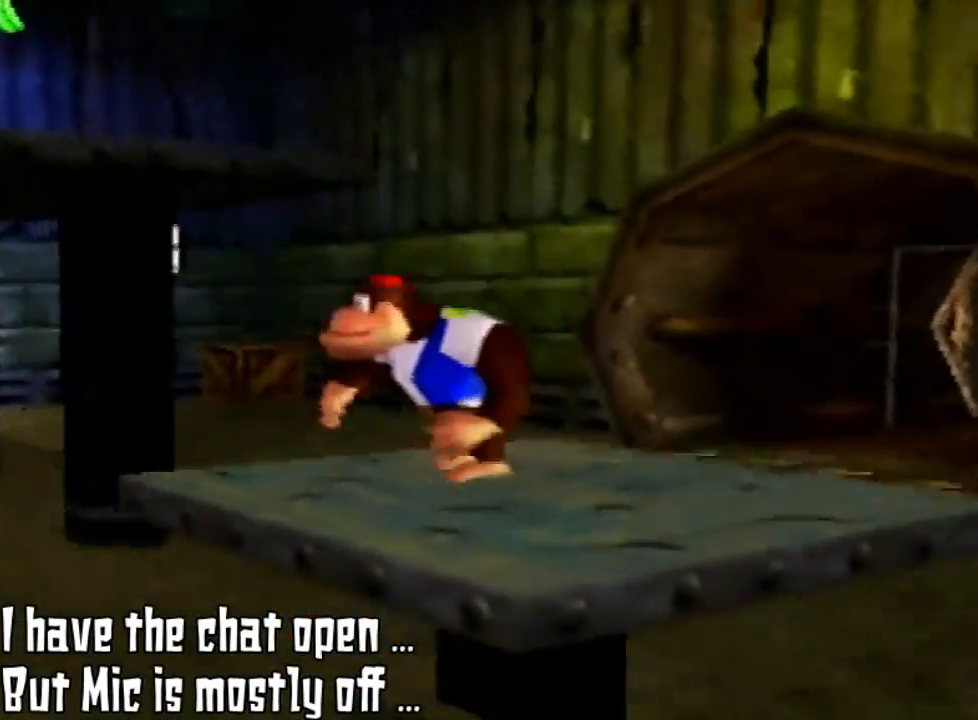
{"buttons": [], "left_stick": "center", "events": []}
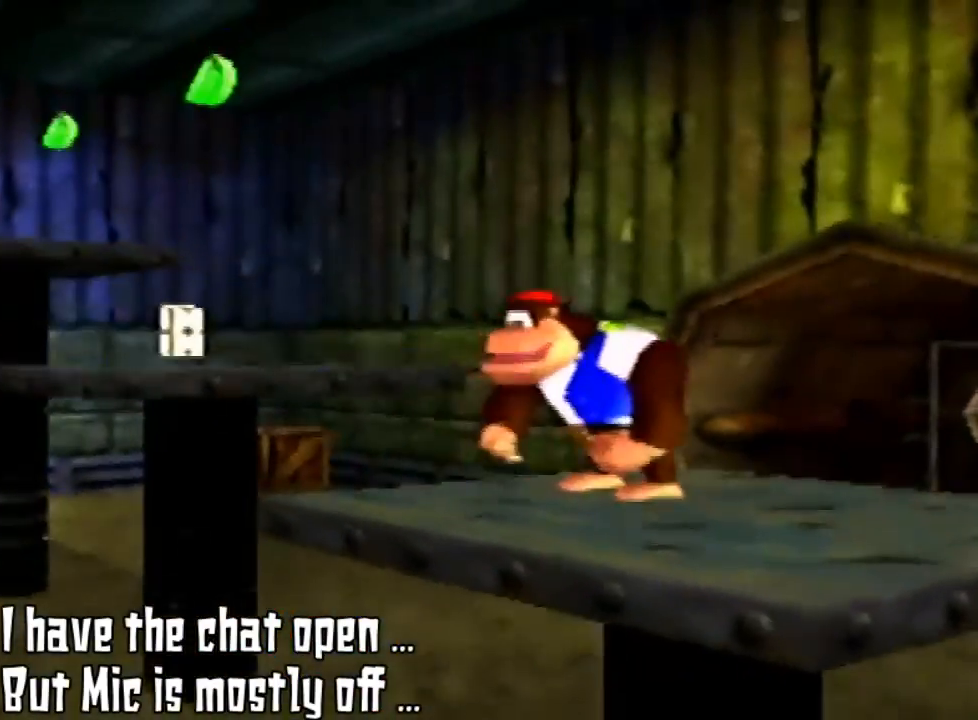
{"buttons": ["A"], "left_stick": "up-left", "events": [[333, "left_stick", "up-left"], [467, "A", "down"]]}
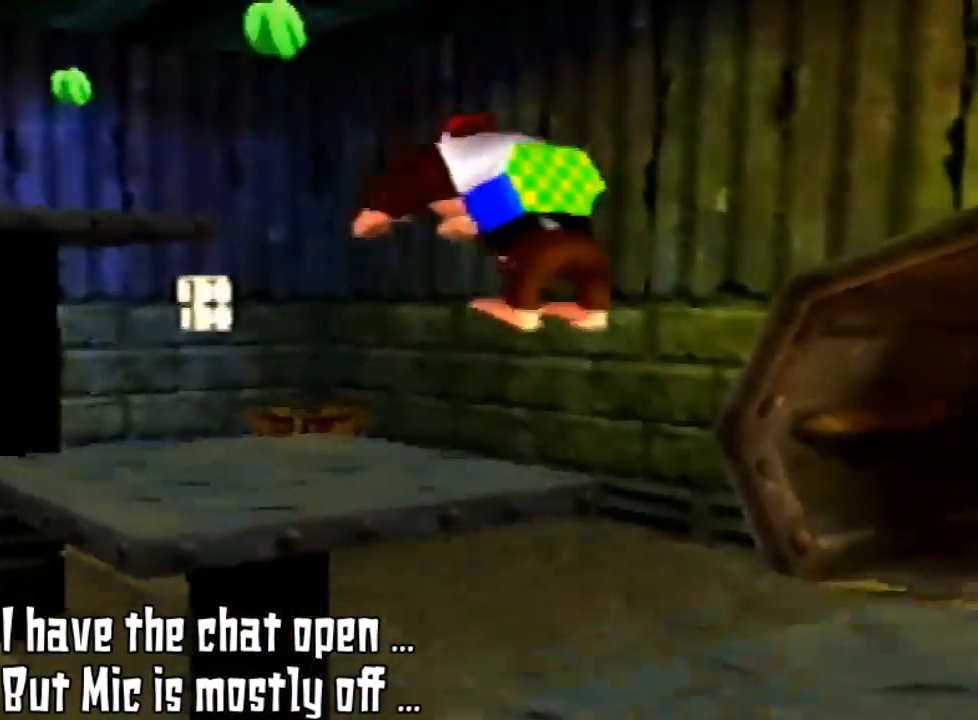
{"buttons": [], "left_stick": "up-left", "events": [[433, "A", "up"]]}
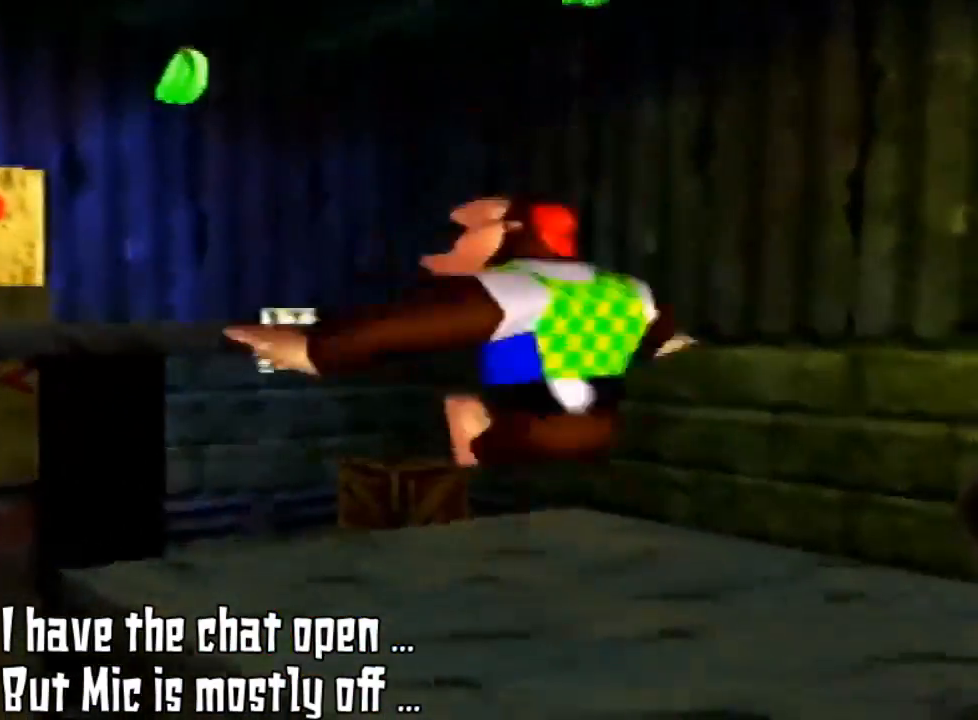
{"buttons": [], "left_stick": "center", "events": [[67, "left_stick", "center"]]}
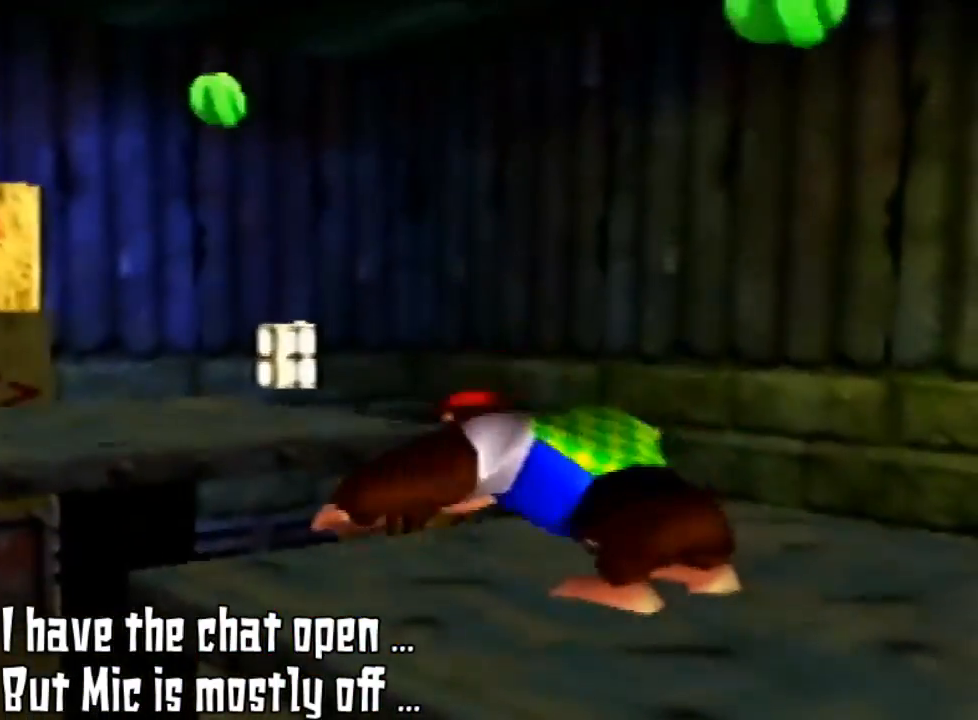
{"buttons": ["A", "Z"], "left_stick": "center", "events": [[167, "Z", "down"], [500, "A", "down"]]}
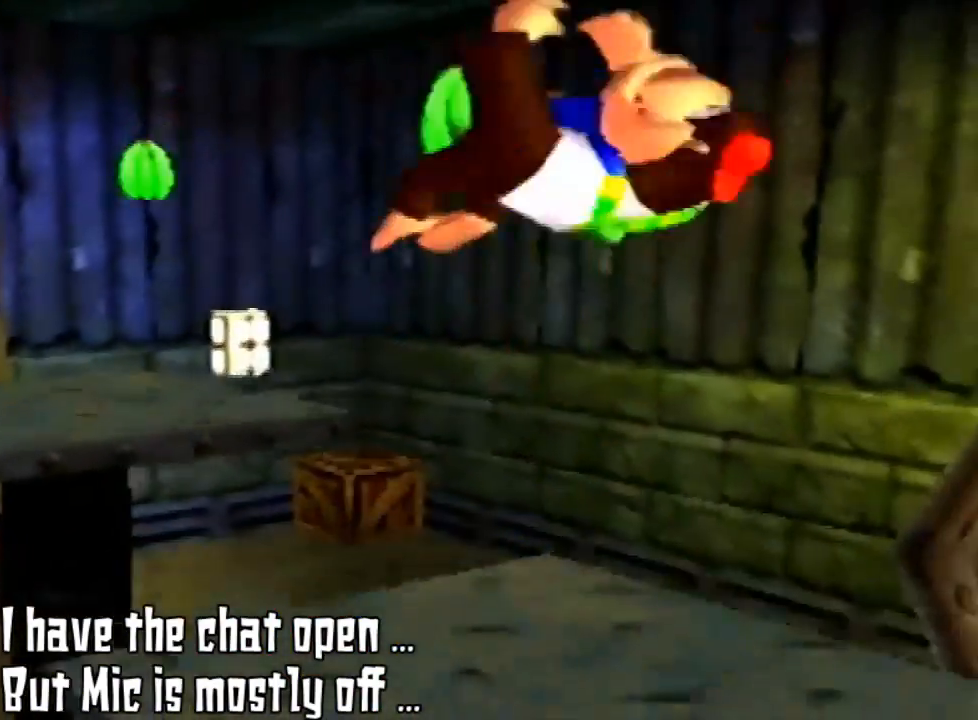
{"buttons": ["Z"], "left_stick": "center", "events": [[433, "A", "up"]]}
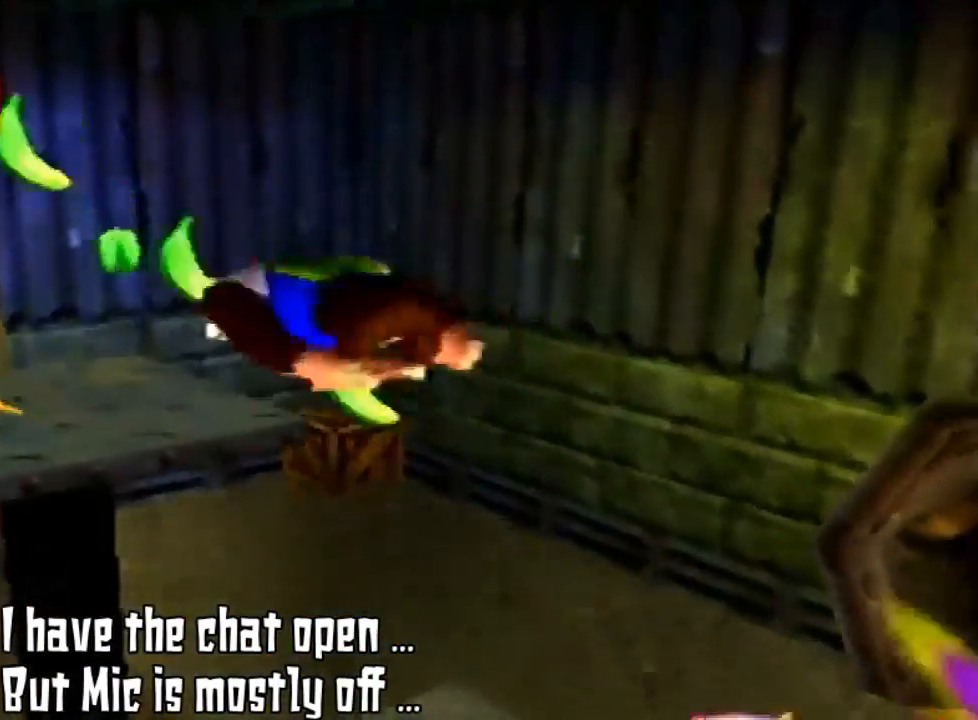
{"buttons": [], "left_stick": "center", "events": [[67, "Z", "up"]]}
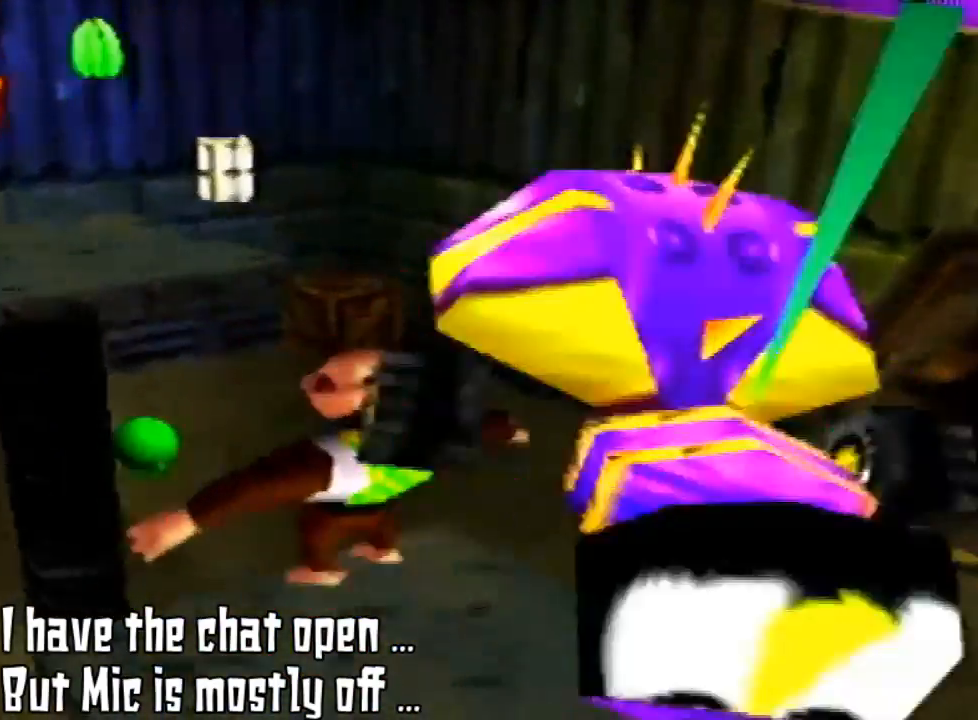
{"buttons": [], "left_stick": "center", "events": []}
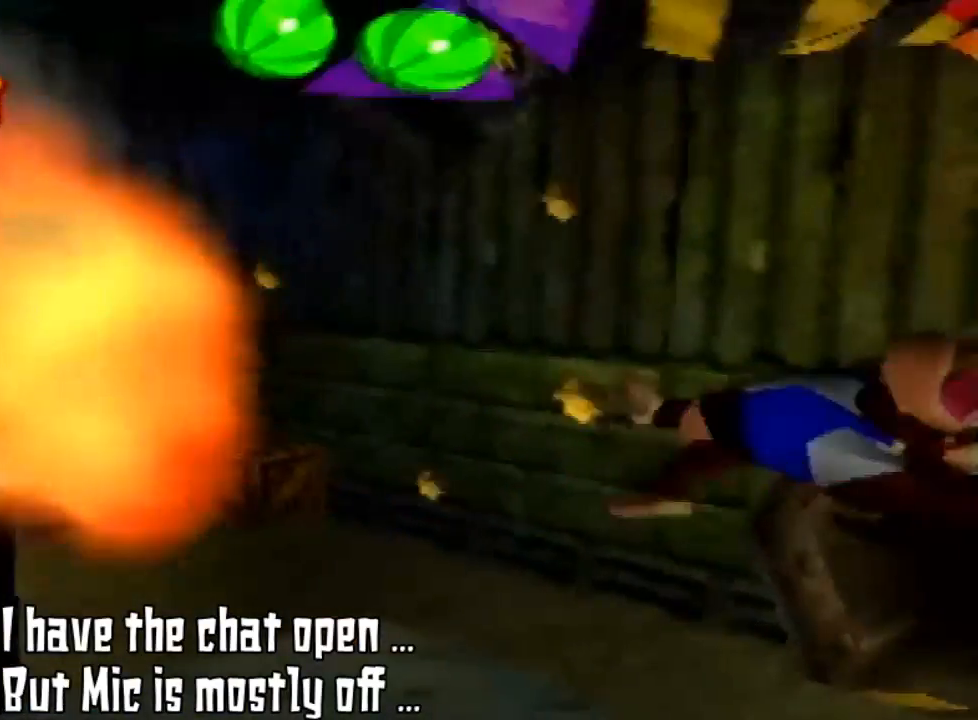
{"buttons": ["DPAD_RIGHT", "C_RIGHT"], "left_stick": "center", "events": [[233, "C_RIGHT", "down"], [233, "DPAD_RIGHT", "down"]]}
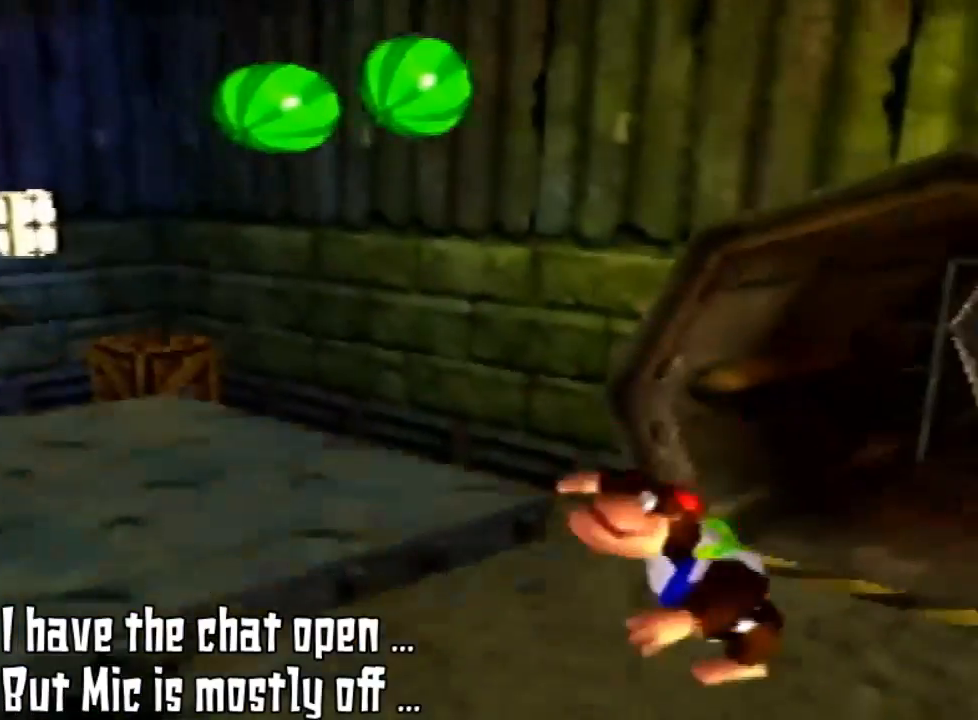
{"buttons": [], "left_stick": "up-left", "events": [[67, "C_RIGHT", "up"], [67, "DPAD_RIGHT", "up"], [133, "left_stick", "up-left"]]}
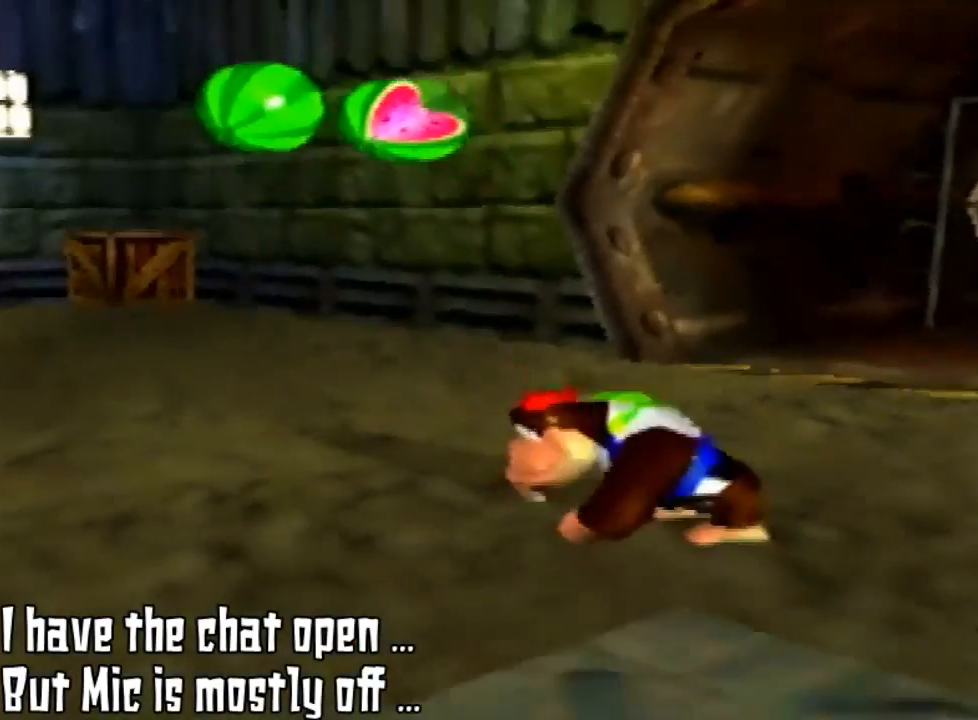
{"buttons": ["A"], "left_stick": "down", "events": [[167, "left_stick", "center"], [500, "A", "down"], [500, "left_stick", "down"]]}
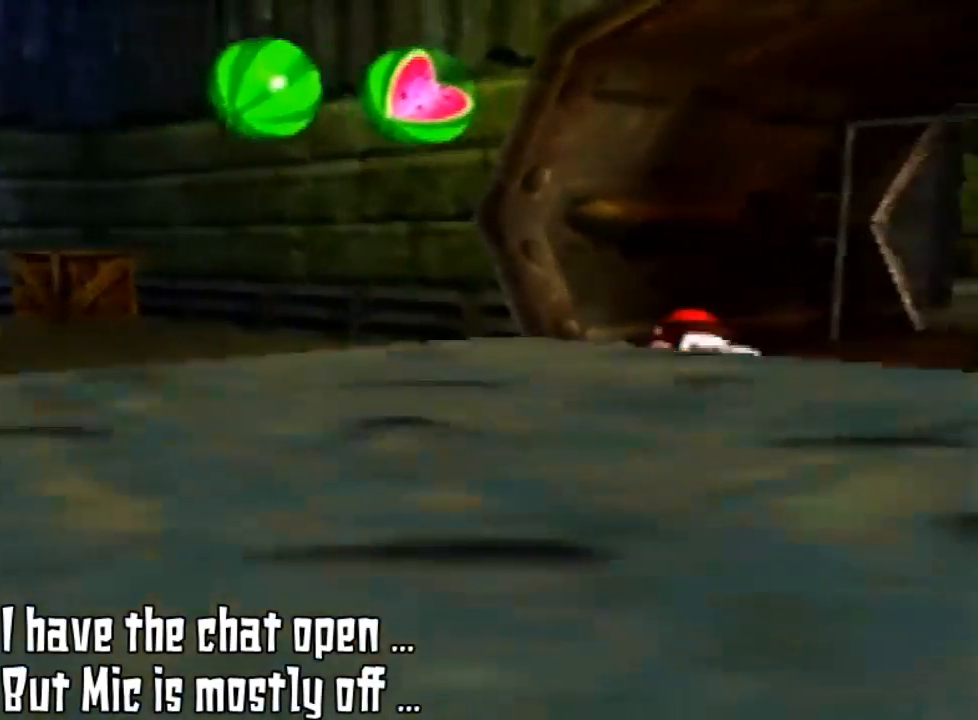
{"buttons": [], "left_stick": "down", "events": [[300, "A", "up"]]}